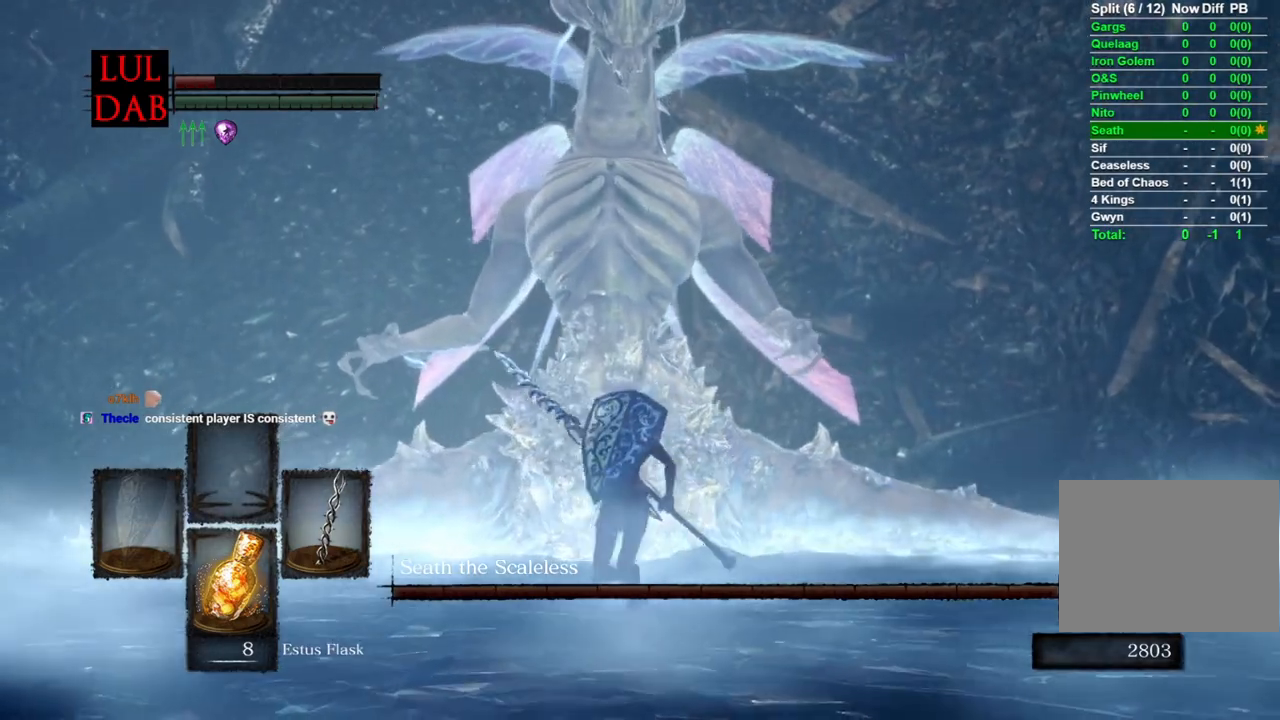
Gameplay with a controller (PlayStation layout); each line is a JSON object with the inputs held at the frame after it (dt_ms = milliseconds from this image to that frame). "events" lists button and stick changes between this image and that frame as [ms after this image, input, new state], when the widget could be followed in between.
{"dt_ms": 500, "buttons": ["CIRCLE", "R1"], "left_stick": "up", "right_stick": "center"}
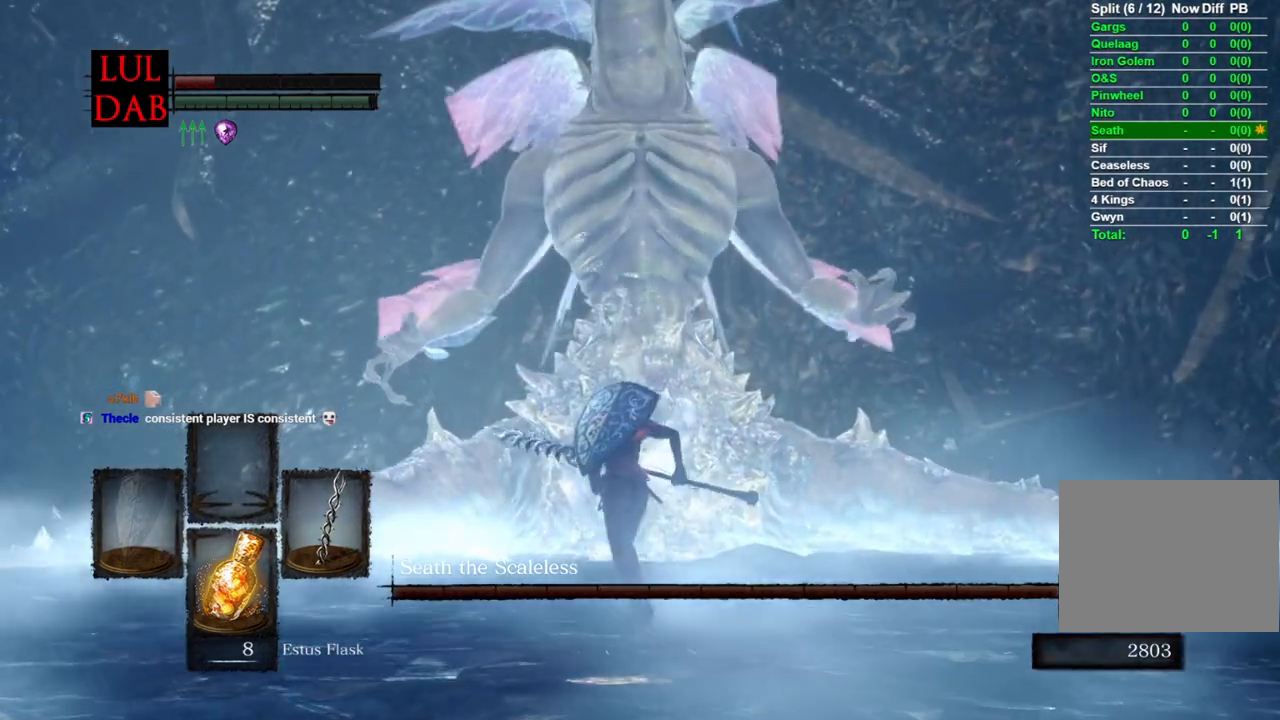
{"dt_ms": 500, "buttons": ["CIRCLE", "R1"], "left_stick": "up", "right_stick": "up", "events": [[67, "right_stick", "up"], [217, "right_stick", "center"], [250, "R1", "up"], [417, "right_stick", "up"], [467, "R1", "down"]]}
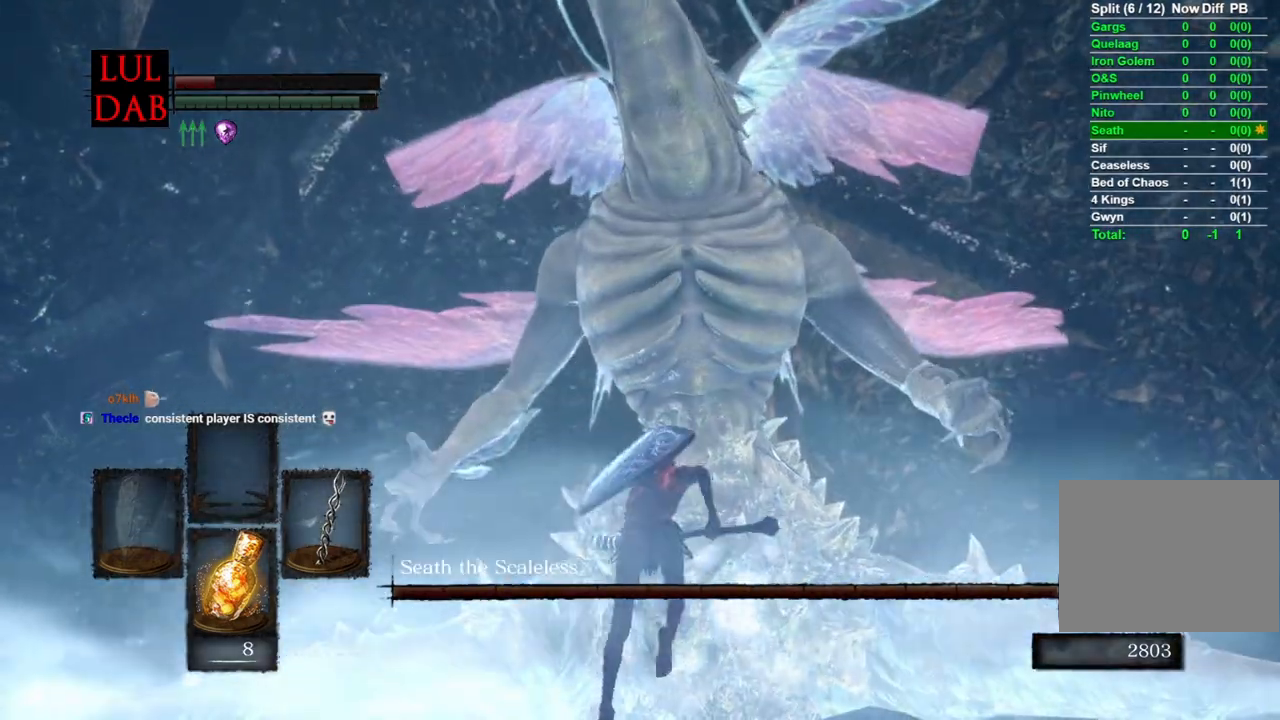
{"dt_ms": 500, "buttons": ["CIRCLE", "R1"], "left_stick": "right", "right_stick": "down-left"}
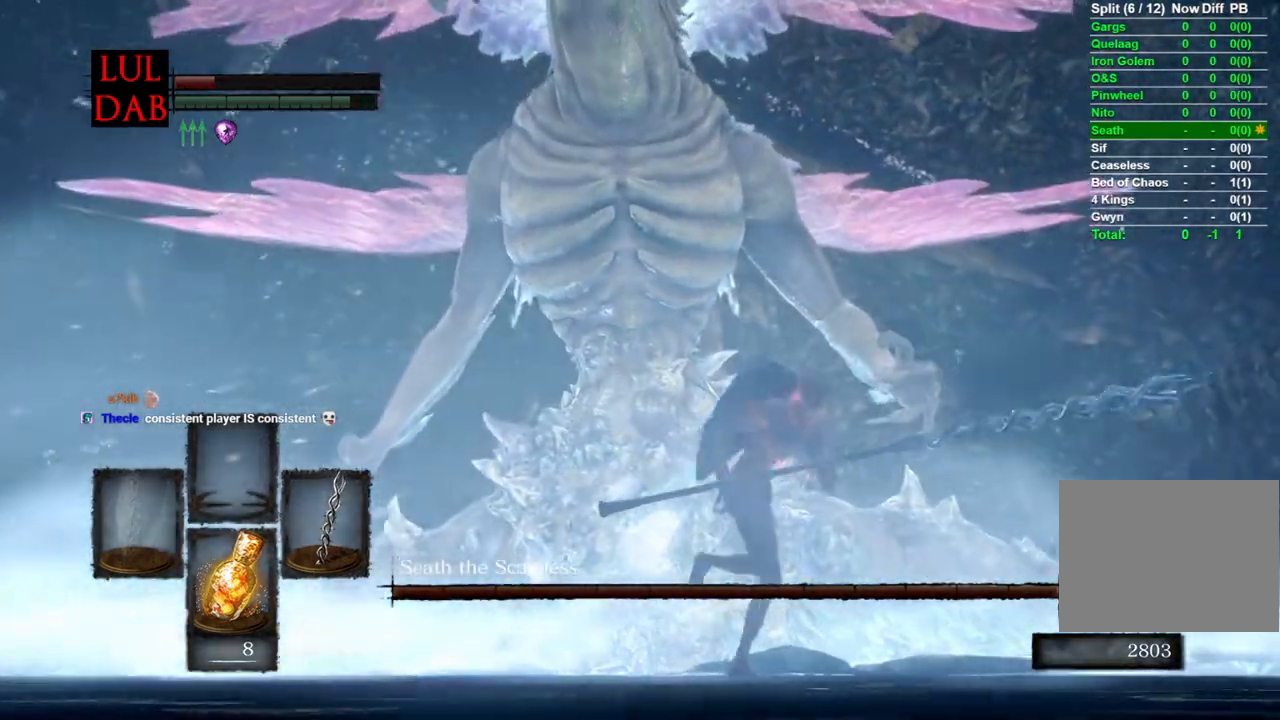
{"dt_ms": 500, "buttons": ["CIRCLE"], "left_stick": "up", "right_stick": "down-left", "events": [[17, "R1", "up"], [17, "right_stick", "down"], [67, "left_stick", "down"], [200, "left_stick", "left"], [250, "left_stick", "up-left"], [317, "right_stick", "down-left"], [383, "left_stick", "up"]]}
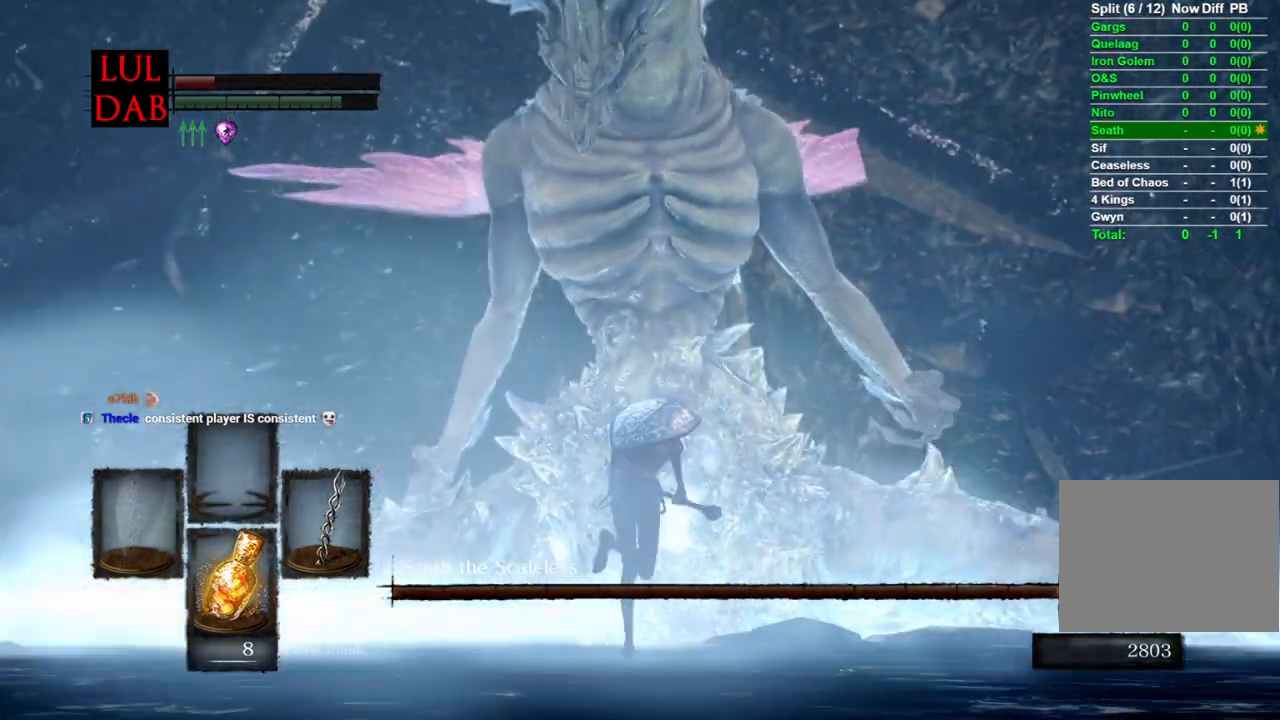
{"dt_ms": 1000, "buttons": ["CIRCLE", "R1"], "left_stick": "up-right", "right_stick": "left"}
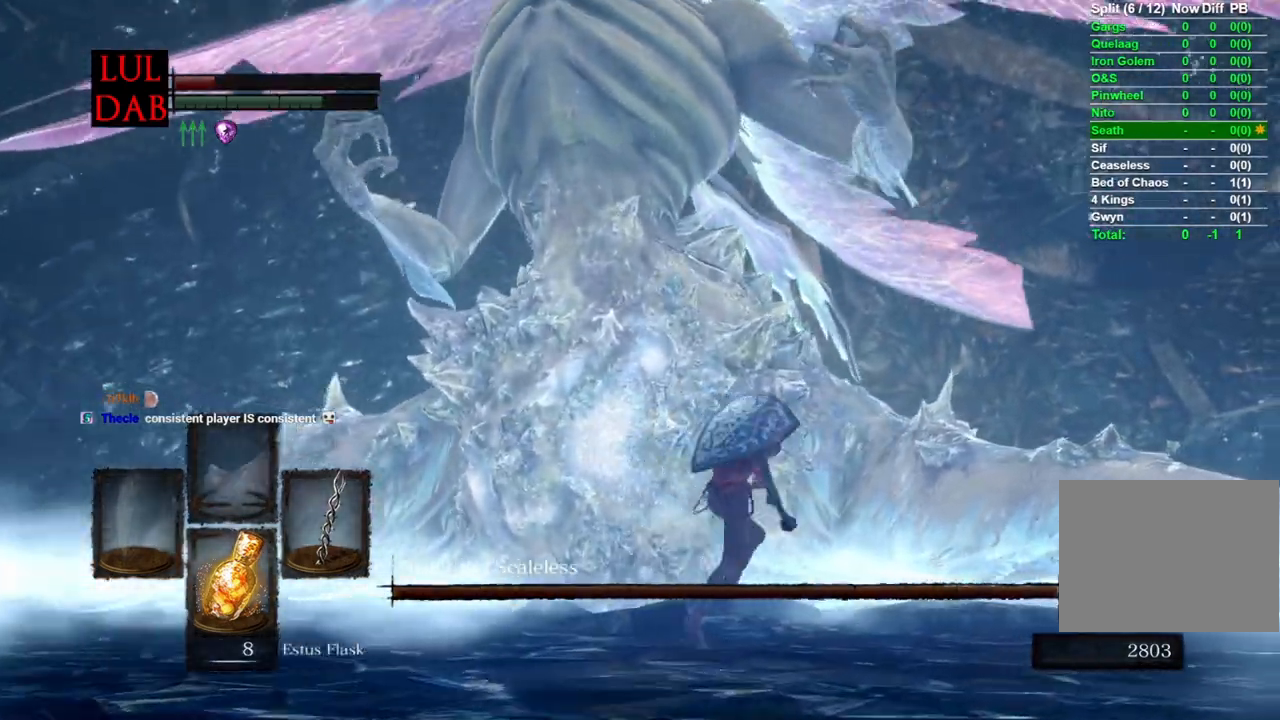
{"dt_ms": 500, "buttons": ["CIRCLE", "R1"], "left_stick": "up-right", "right_stick": "left", "events": [[83, "R1", "up"], [100, "left_stick", "up"], [117, "right_stick", "down-left"], [150, "R1", "down"], [283, "left_stick", "up-right"], [450, "right_stick", "left"]]}
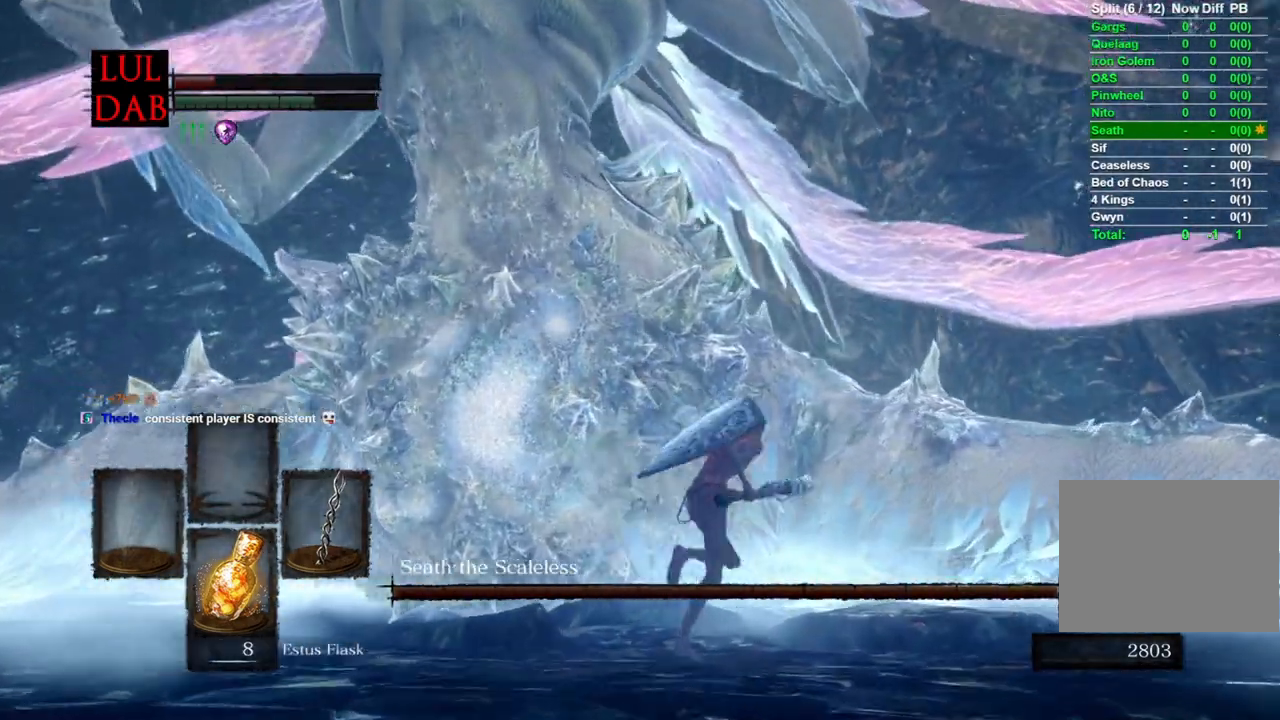
{"dt_ms": 500, "buttons": ["R1"], "left_stick": "up-right", "right_stick": "down-left", "events": [[333, "CIRCLE", "up"], [450, "right_stick", "down-left"]]}
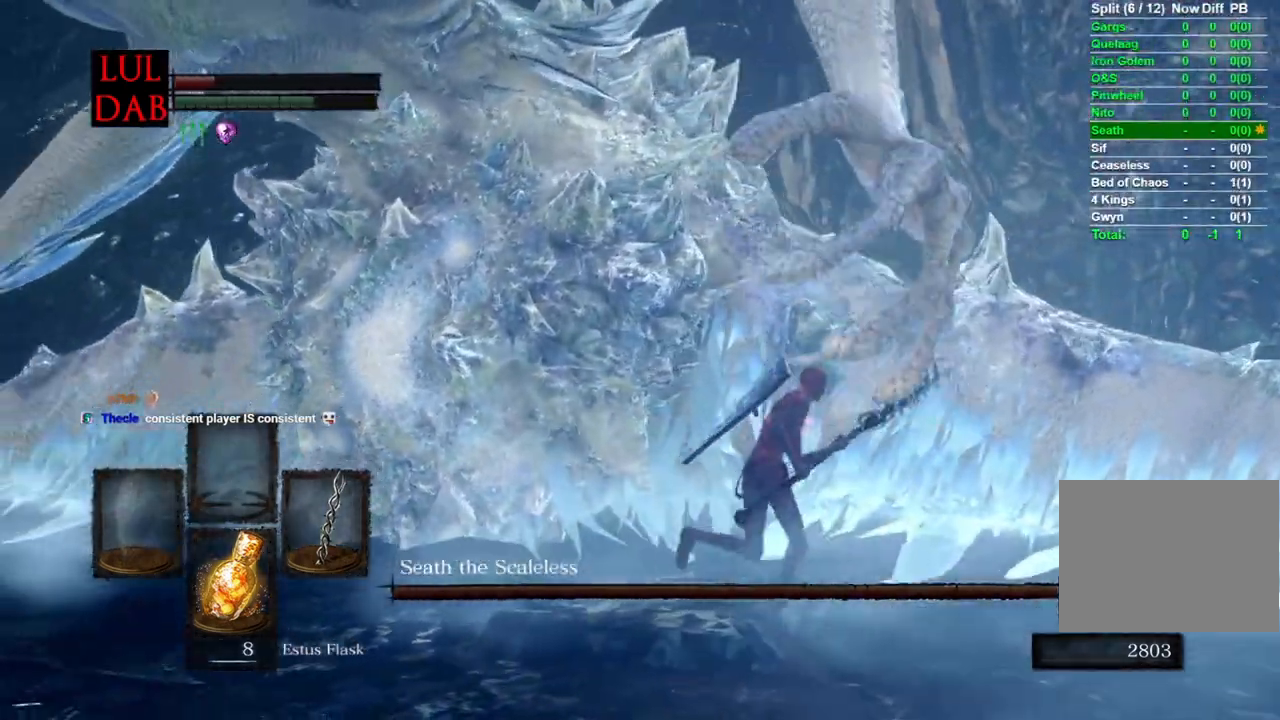
{"dt_ms": 500, "buttons": ["R1"], "left_stick": "up-right", "right_stick": "center", "events": [[67, "right_stick", "left"], [350, "L1", "down"], [383, "right_stick", "center"], [450, "L1", "up"]]}
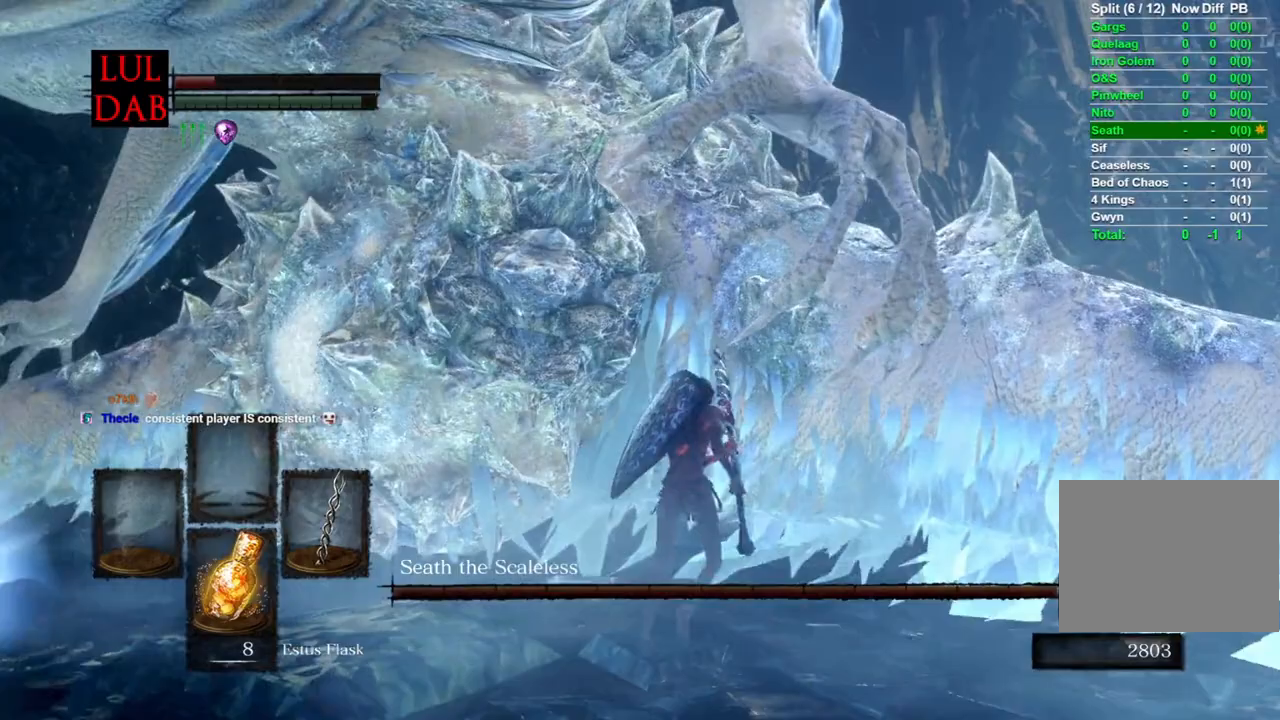
{"dt_ms": 500, "buttons": ["R1"], "left_stick": "up-right", "right_stick": "center", "events": [[67, "R1", "up"], [150, "R1", "down"]]}
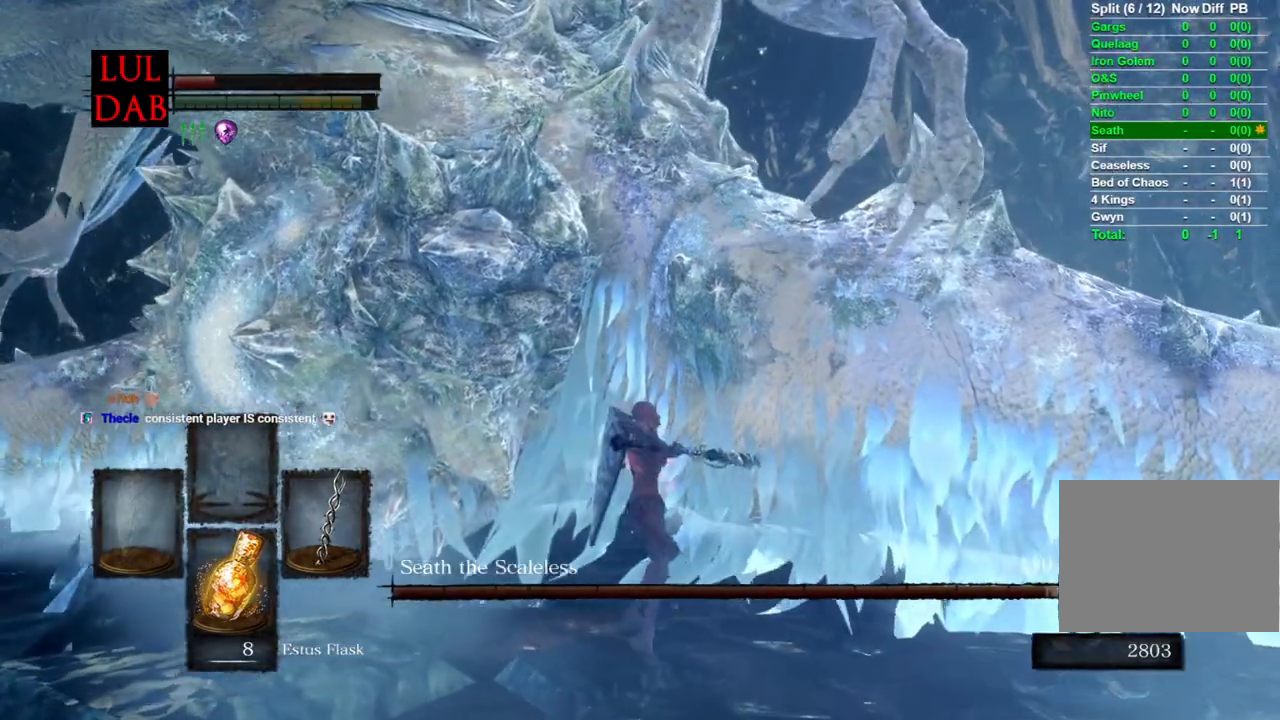
{"dt_ms": 500, "buttons": ["R1"], "left_stick": "up", "right_stick": "down", "events": [[250, "right_stick", "down"], [400, "left_stick", "up"]]}
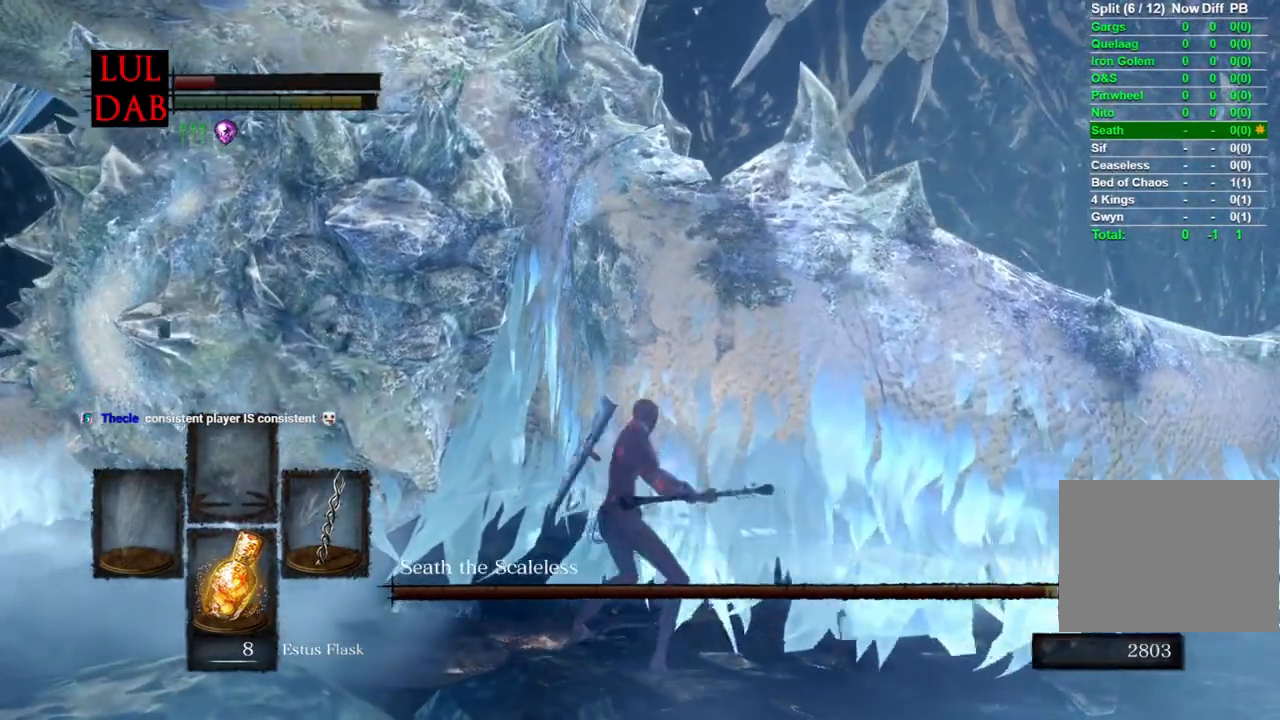
{"dt_ms": 500, "buttons": ["R1"], "left_stick": "up-right", "right_stick": "down", "events": [[450, "left_stick", "up-right"]]}
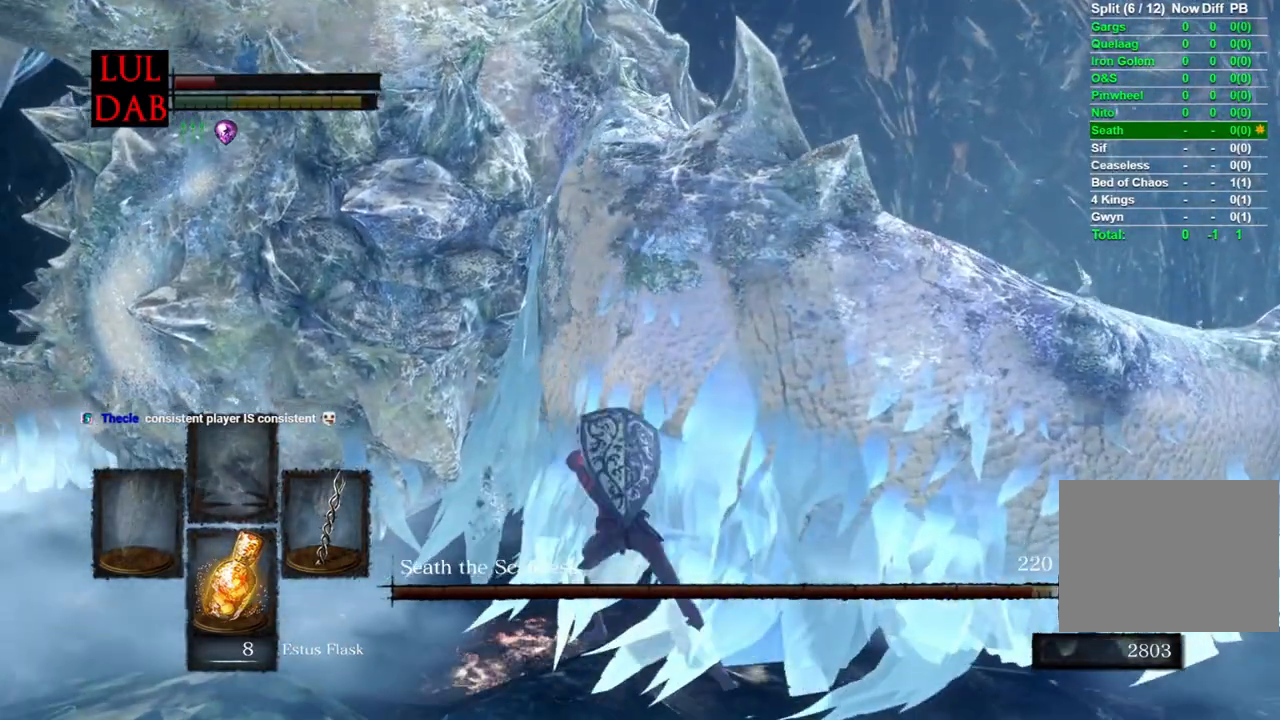
{"dt_ms": 500, "buttons": ["R1"], "left_stick": "down-right", "right_stick": "down"}
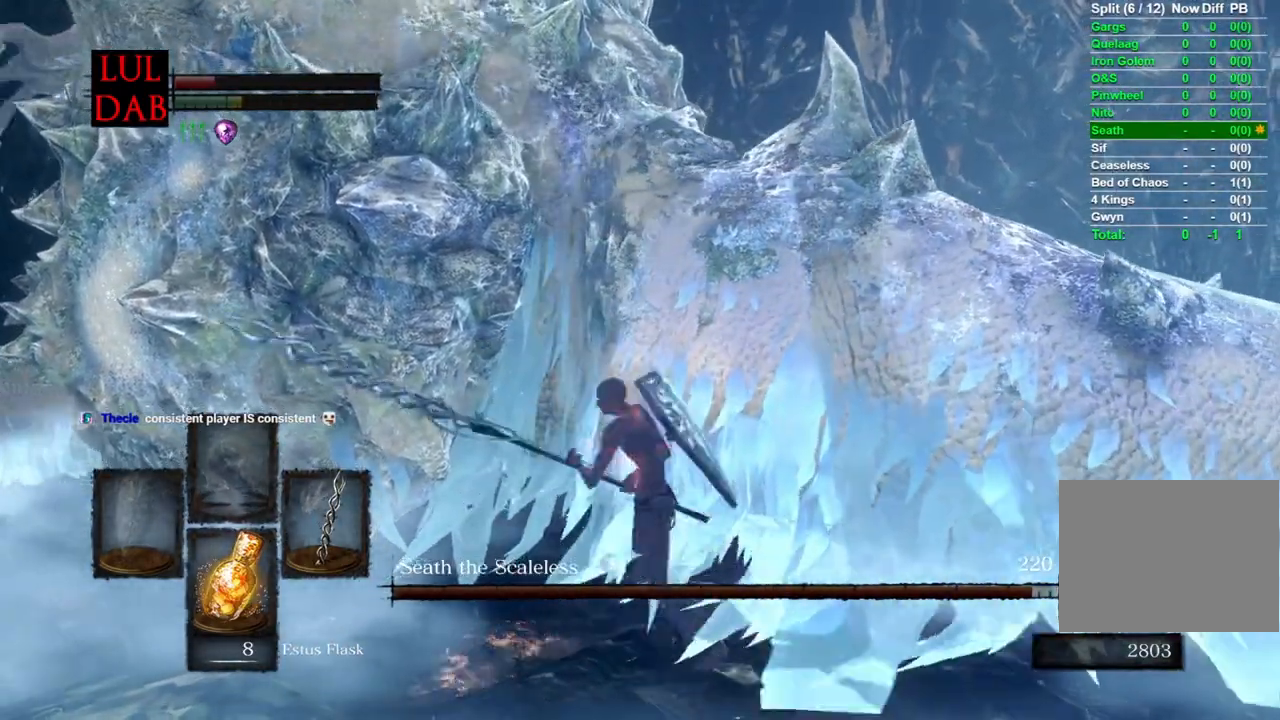
{"dt_ms": 500, "buttons": ["CIRCLE"], "left_stick": "down", "right_stick": "down", "events": [[83, "CIRCLE", "down"], [117, "left_stick", "down"], [183, "R1", "up"], [267, "R1", "down"], [367, "R1", "up"]]}
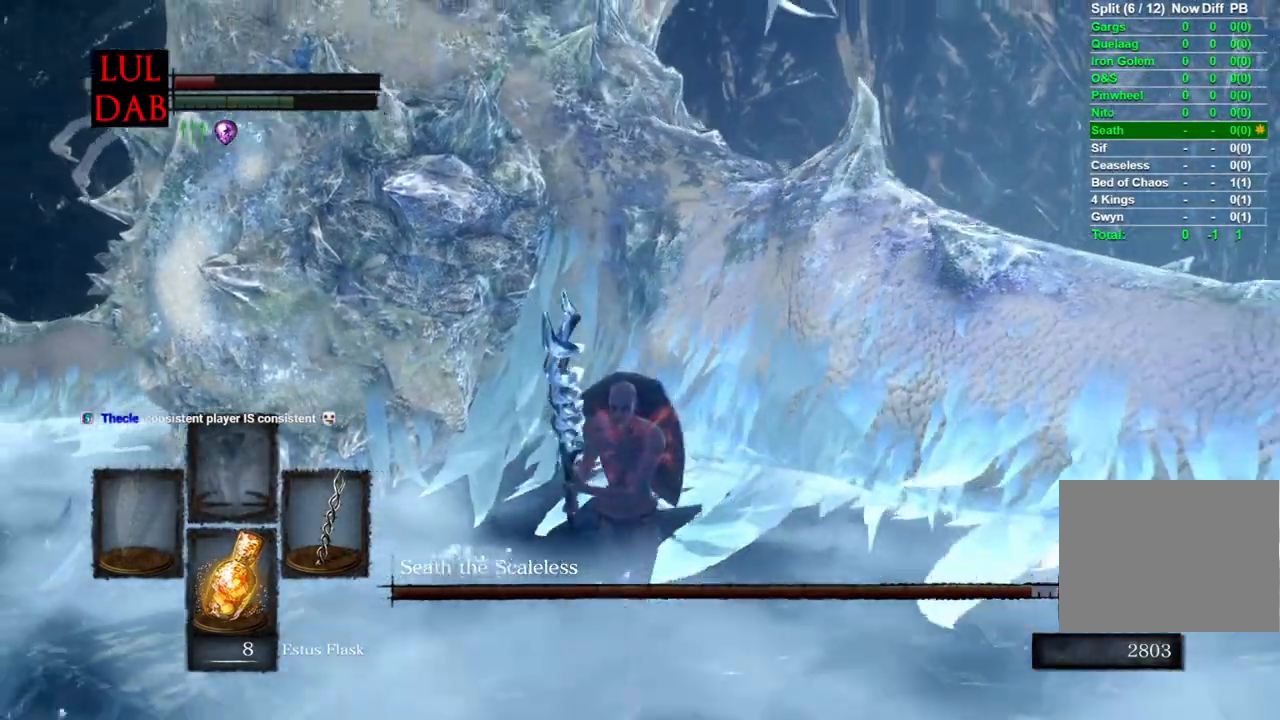
{"dt_ms": 500, "buttons": ["CIRCLE"], "left_stick": "down", "right_stick": "down", "events": [[83, "right_stick", "up"], [217, "right_stick", "down"]]}
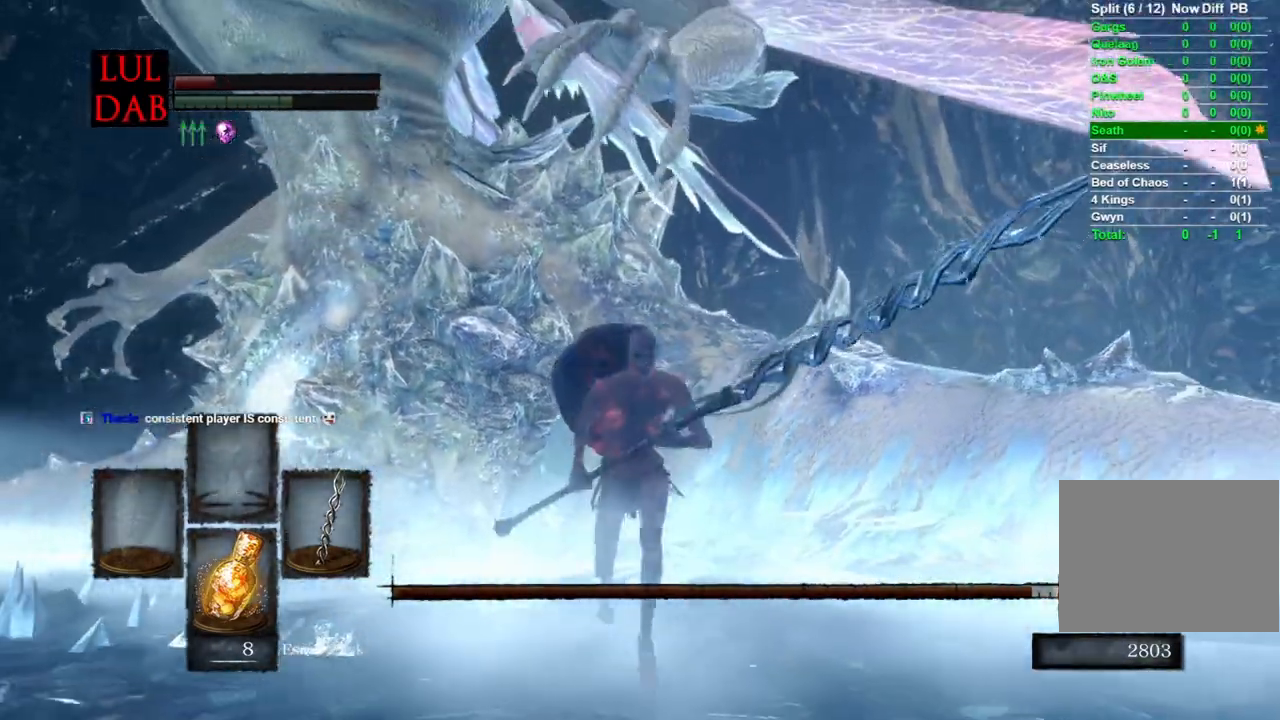
{"dt_ms": 500, "buttons": [], "left_stick": "down", "right_stick": "down", "events": [[367, "CIRCLE", "up"]]}
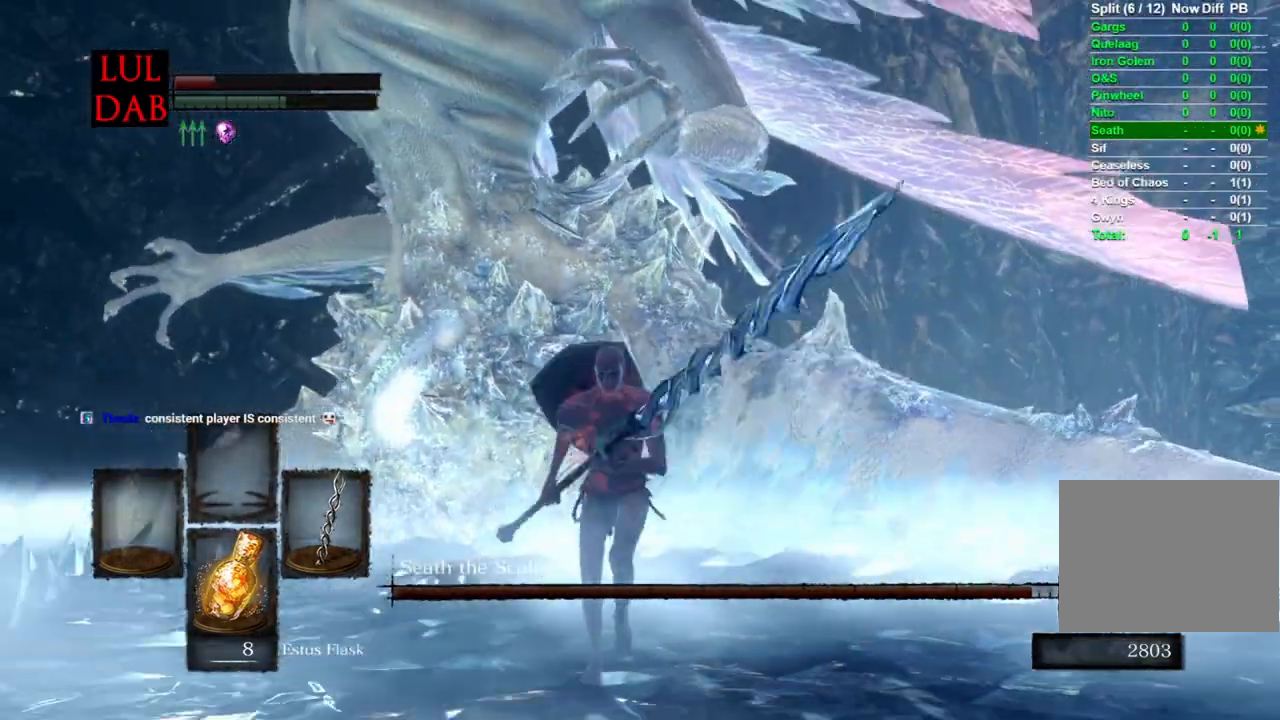
{"dt_ms": 500, "buttons": ["CIRCLE"], "left_stick": "down", "right_stick": "down"}
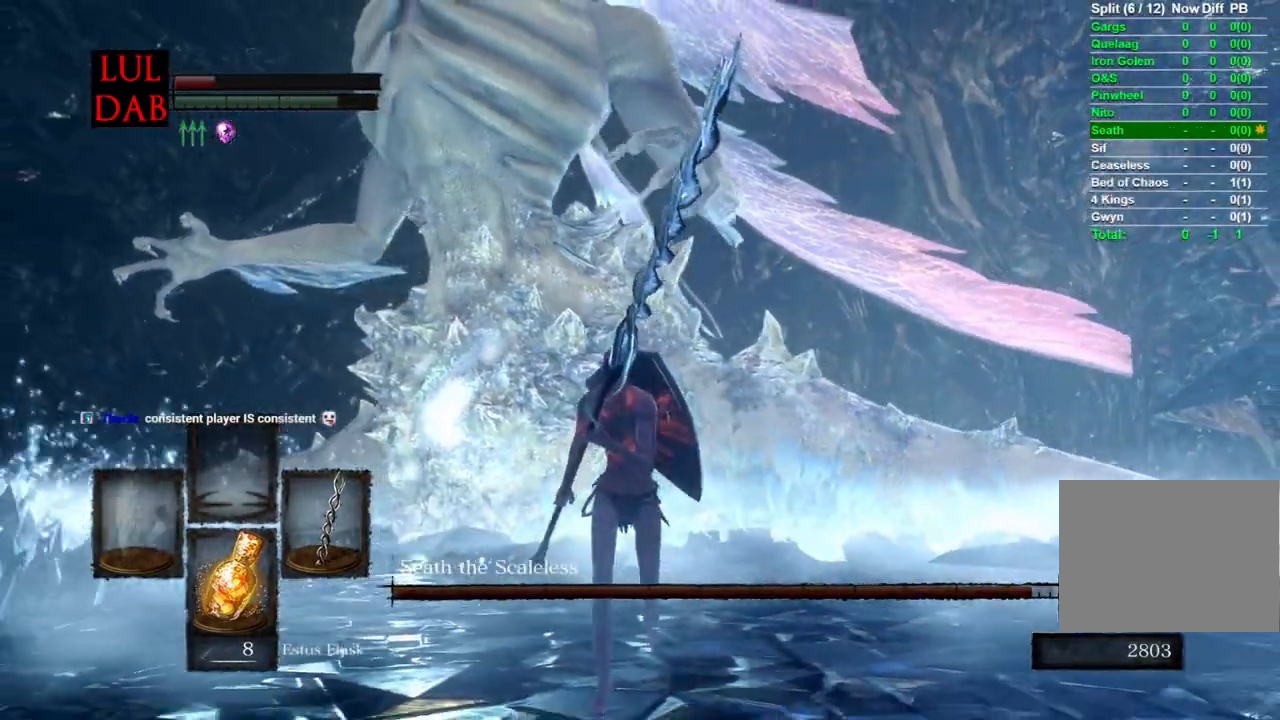
{"dt_ms": 500, "buttons": ["CIRCLE"], "left_stick": "up-left", "right_stick": "up", "events": [[133, "right_stick", "up"], [333, "left_stick", "left"], [400, "left_stick", "up-left"]]}
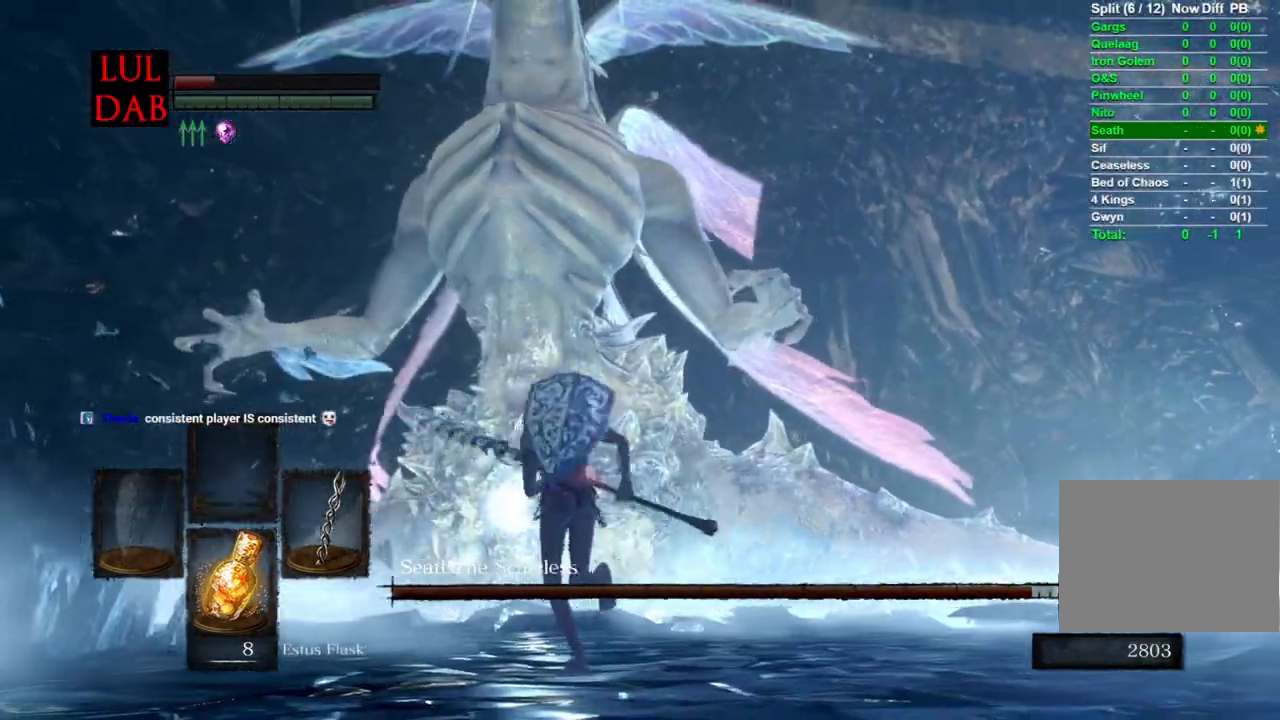
{"dt_ms": 500, "buttons": ["CIRCLE", "R1"], "left_stick": "up-left", "right_stick": "center", "events": [[500, "R1", "down"], [500, "right_stick", "center"]]}
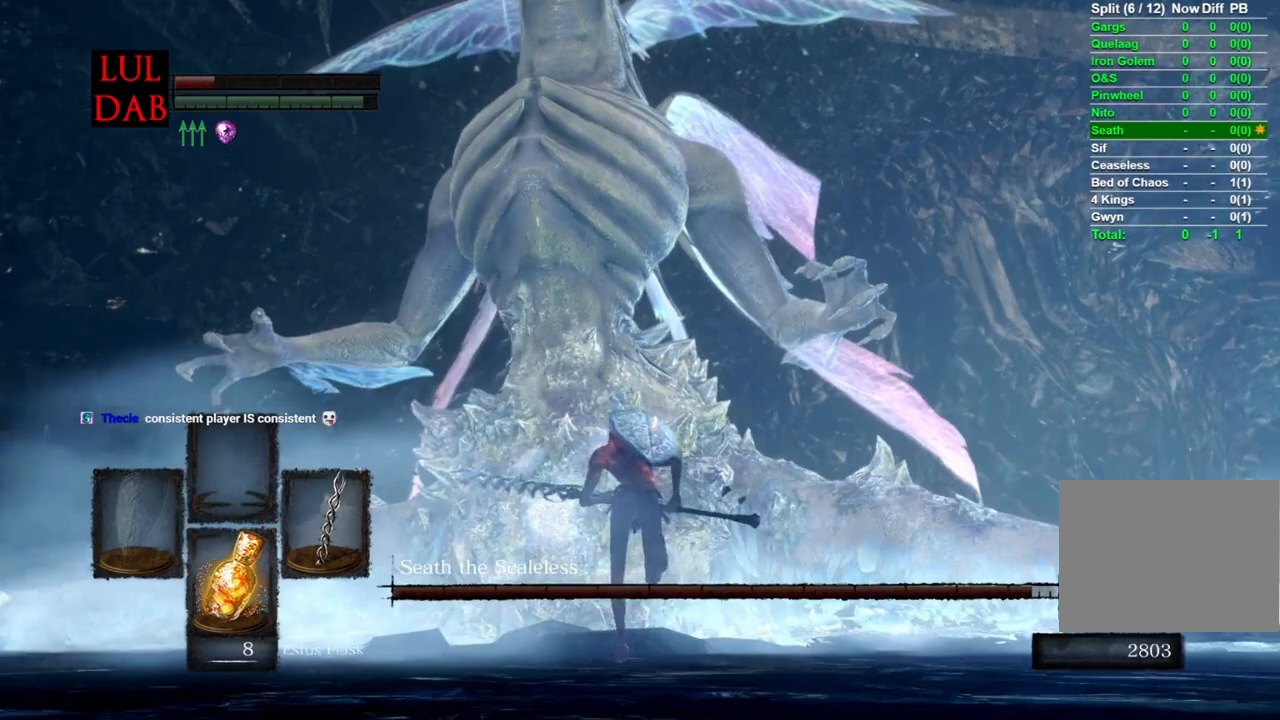
{"dt_ms": 500, "buttons": ["CIRCLE", "R1"], "left_stick": "right", "right_stick": "center"}
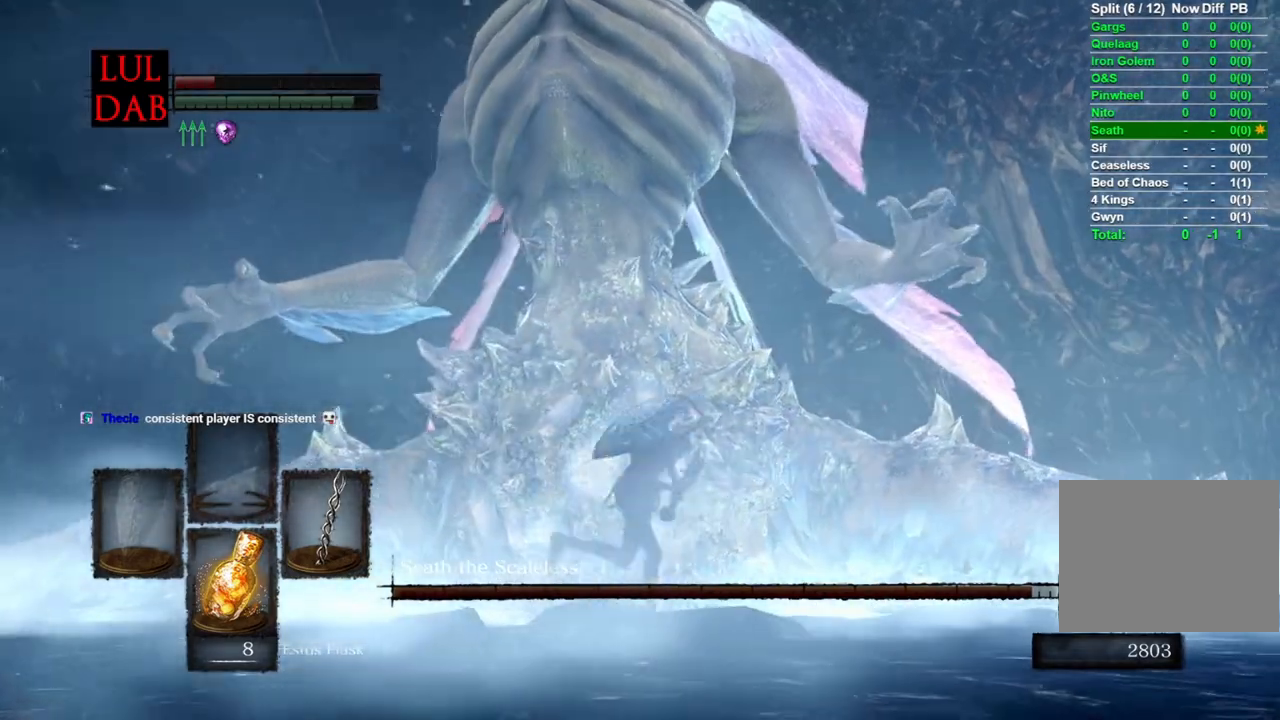
{"dt_ms": 500, "buttons": ["CIRCLE", "R1"], "left_stick": "down", "right_stick": "center", "events": [[100, "left_stick", "down-right"], [117, "CIRCLE", "up"], [333, "left_stick", "down"], [483, "CIRCLE", "down"]]}
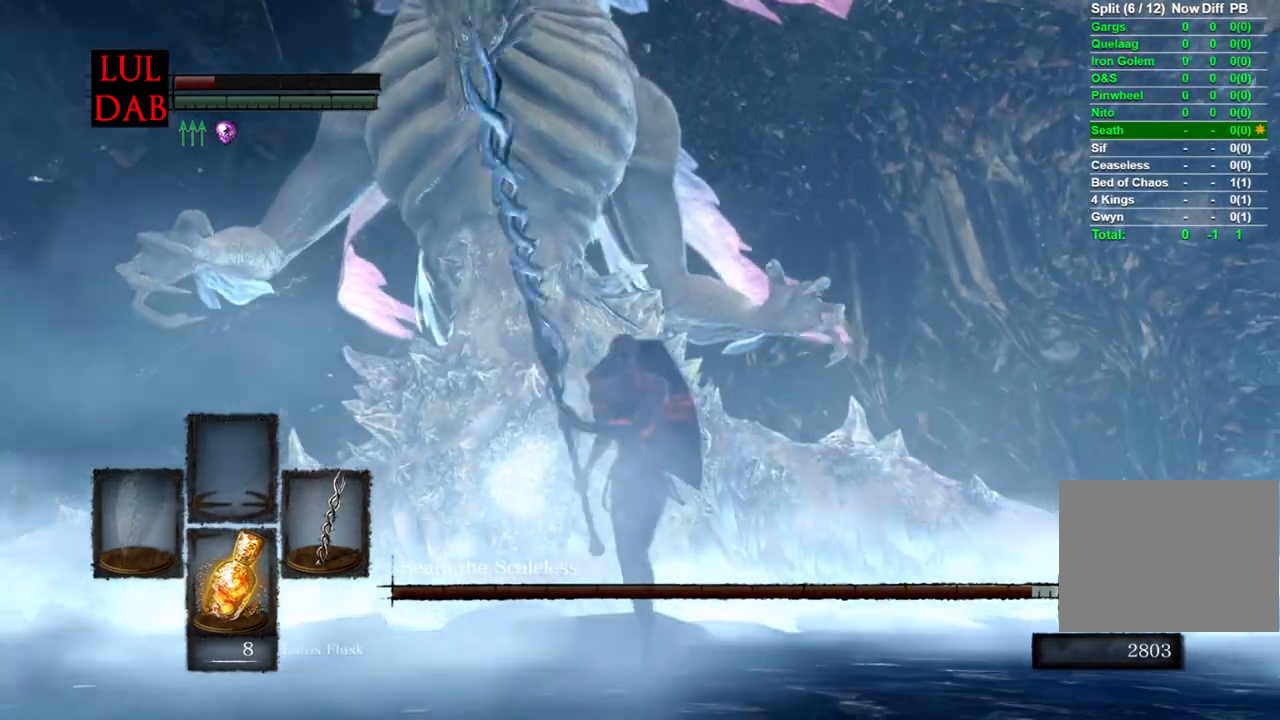
{"dt_ms": 500, "buttons": ["CIRCLE", "R1"], "left_stick": "left", "right_stick": "center"}
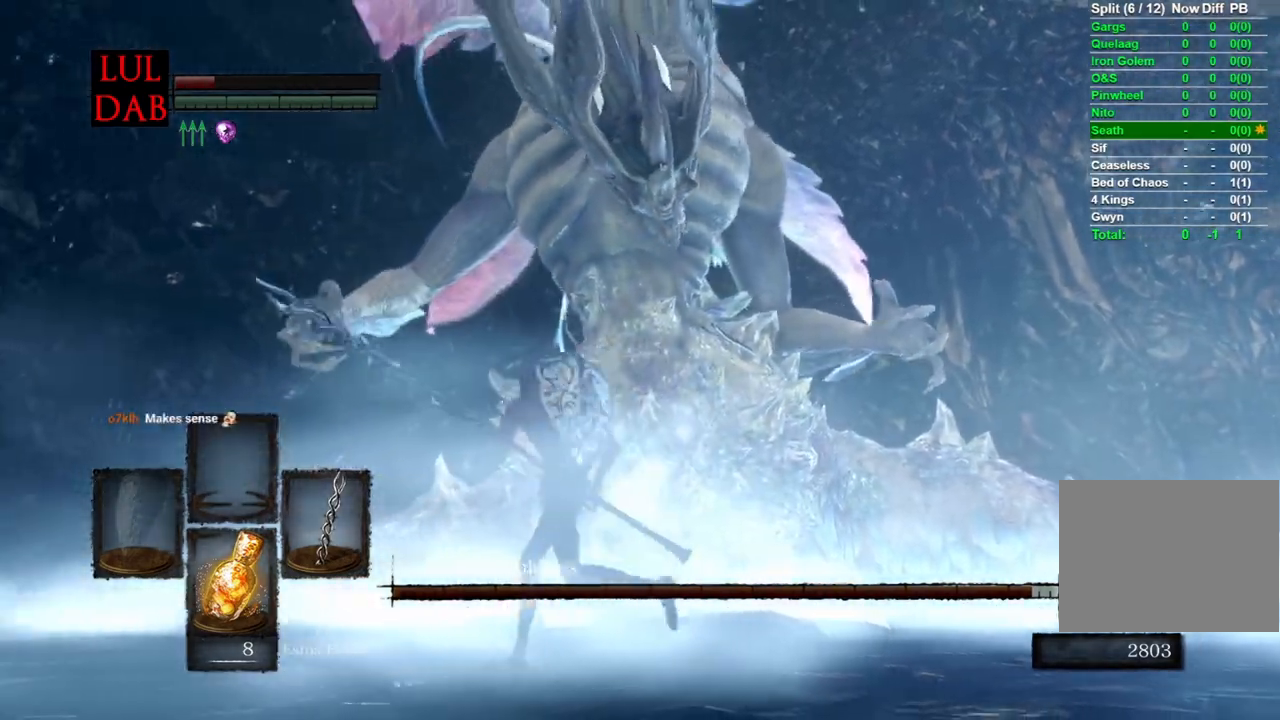
{"dt_ms": 500, "buttons": ["CIRCLE", "R1"], "left_stick": "right", "right_stick": "center", "events": [[50, "left_stick", "up"], [167, "left_stick", "up-right"], [283, "left_stick", "right"], [417, "R1", "up"], [500, "R1", "down"]]}
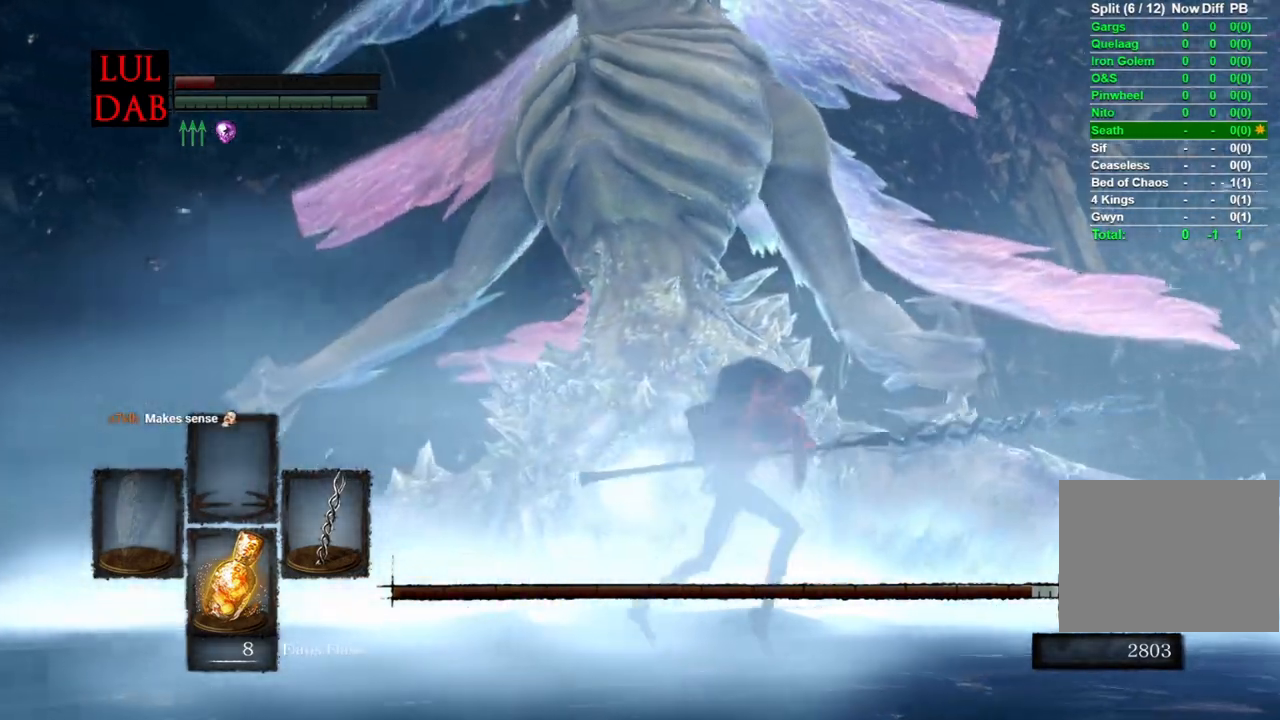
{"dt_ms": 500, "buttons": ["CIRCLE"], "left_stick": "up", "right_stick": "center", "events": [[50, "left_stick", "down"], [183, "left_stick", "up-left"], [383, "left_stick", "up"], [417, "R1", "up"]]}
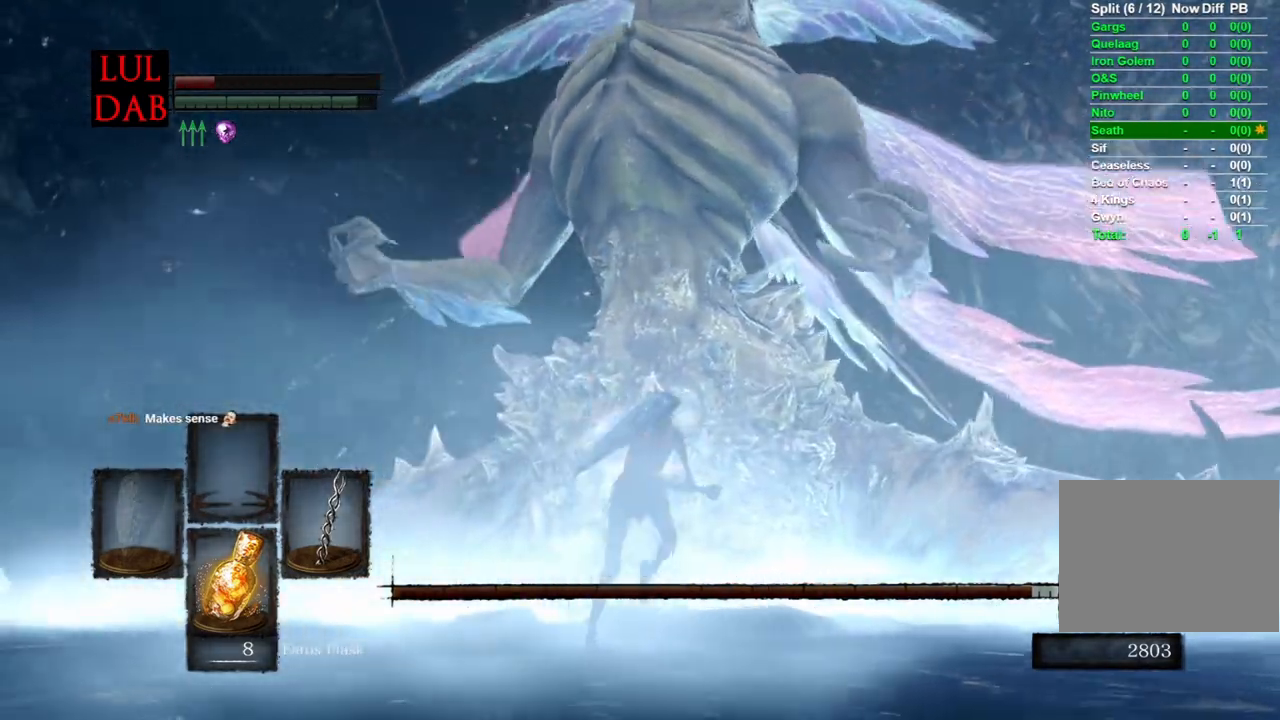
{"dt_ms": 500, "buttons": ["CIRCLE"], "left_stick": "up", "right_stick": "center"}
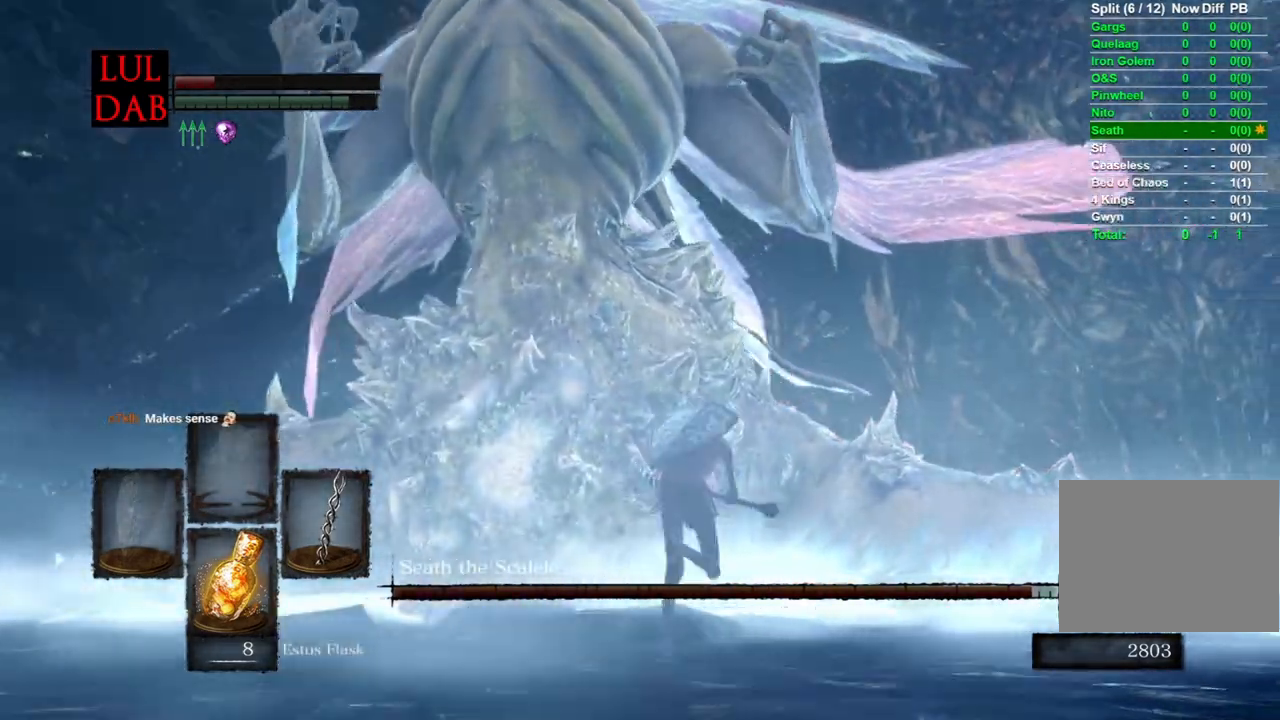
{"dt_ms": 500, "buttons": ["R1"], "left_stick": "up-left", "right_stick": "left", "events": [[117, "right_stick", "left"], [250, "left_stick", "up-left"], [267, "R1", "down"], [383, "CIRCLE", "up"]]}
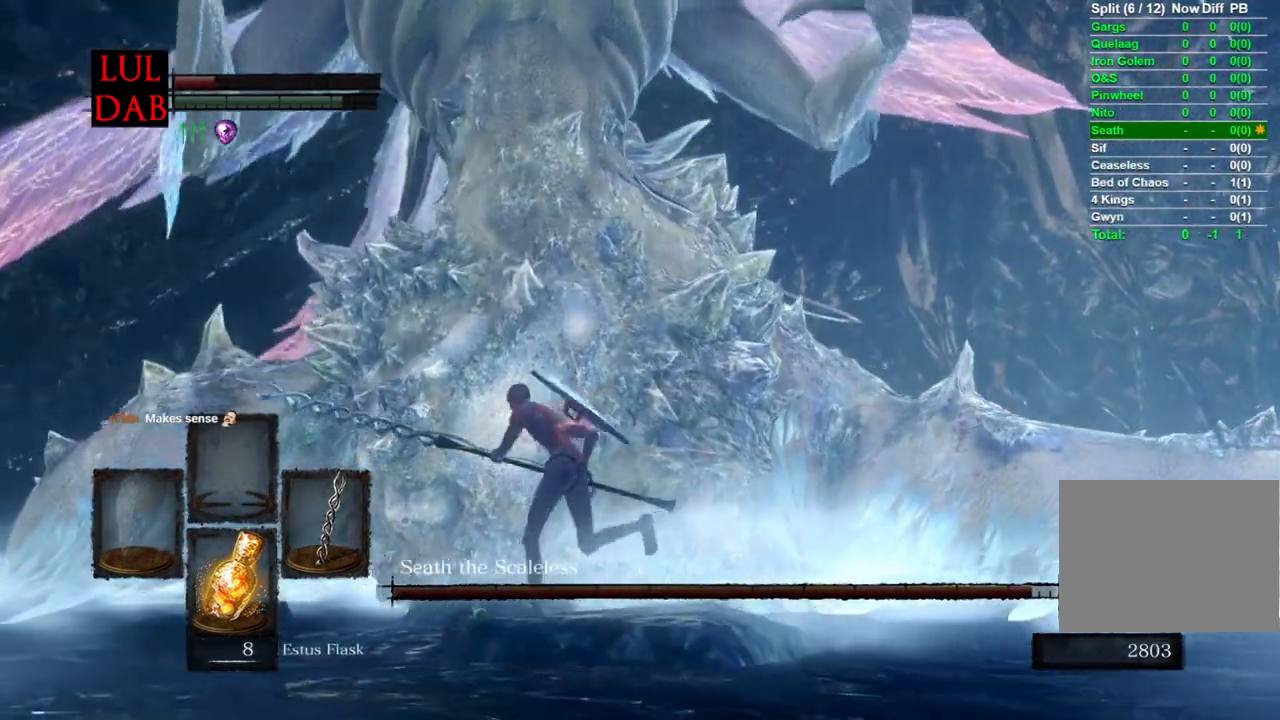
{"dt_ms": 500, "buttons": ["R1"], "left_stick": "up-left", "right_stick": "down-right"}
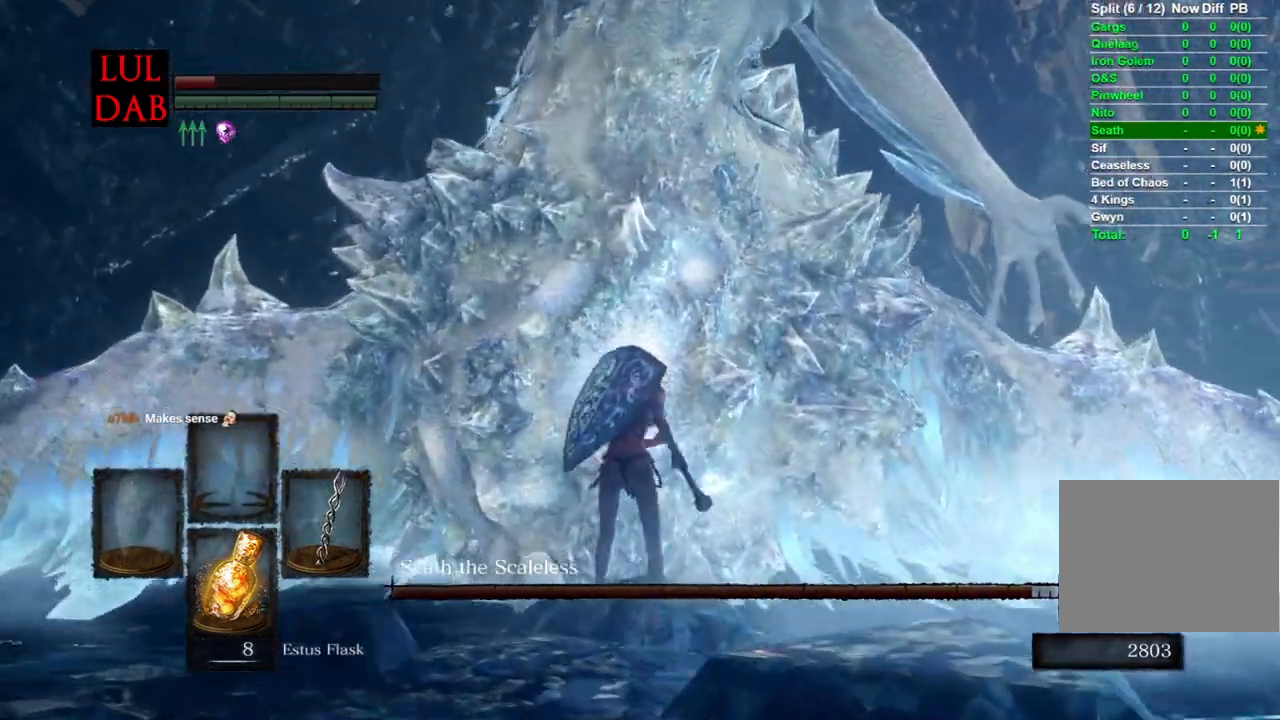
{"dt_ms": 500, "buttons": ["R1"], "left_stick": "up-left", "right_stick": "center", "events": [[100, "right_stick", "center"], [200, "right_stick", "down"], [333, "right_stick", "center"]]}
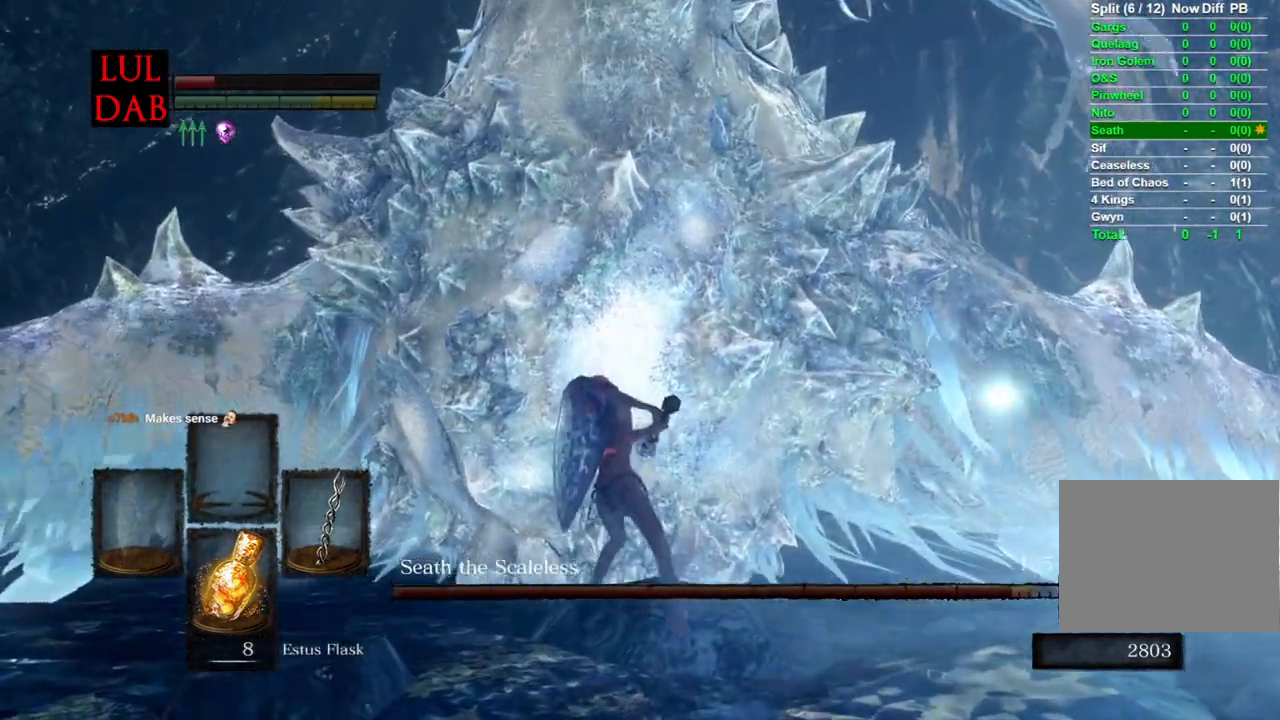
{"dt_ms": 500, "buttons": ["R1"], "left_stick": "up", "right_stick": "down", "events": [[367, "right_stick", "down"], [500, "left_stick", "up"]]}
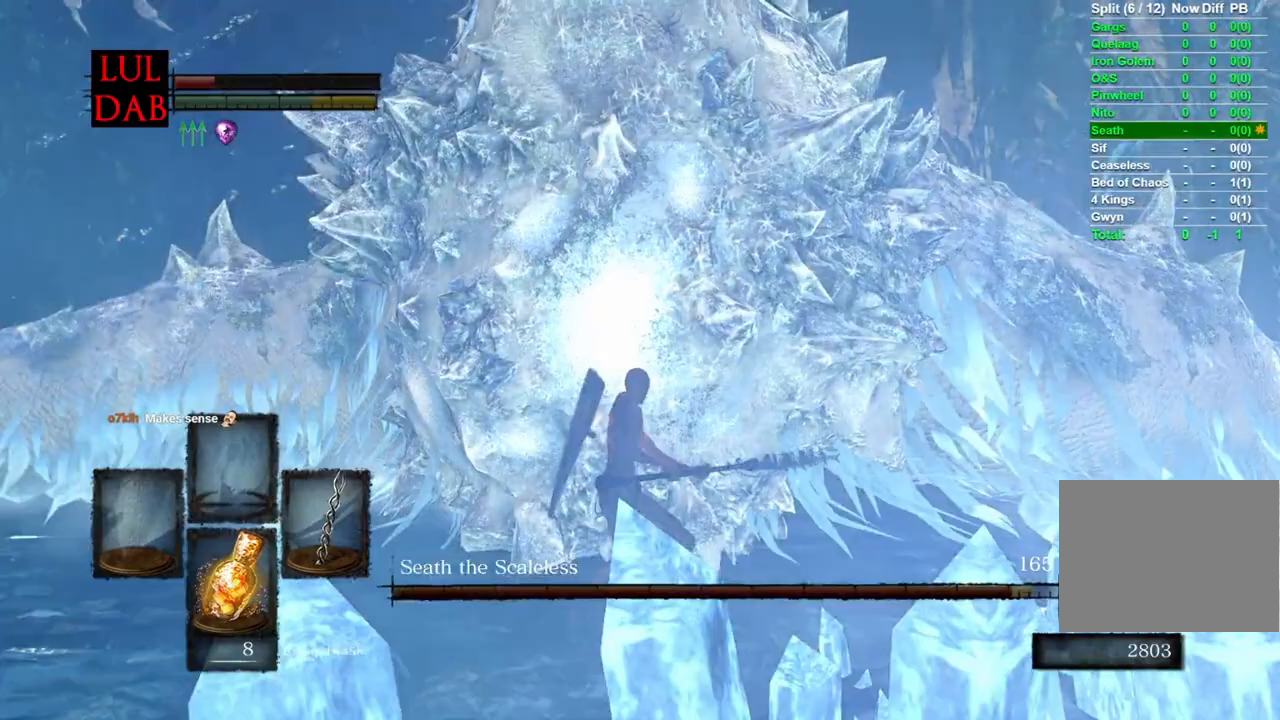
{"dt_ms": 500, "buttons": ["R1"], "left_stick": "up", "right_stick": "down-left", "events": [[233, "R1", "up"], [317, "R1", "down"], [417, "right_stick", "down-left"]]}